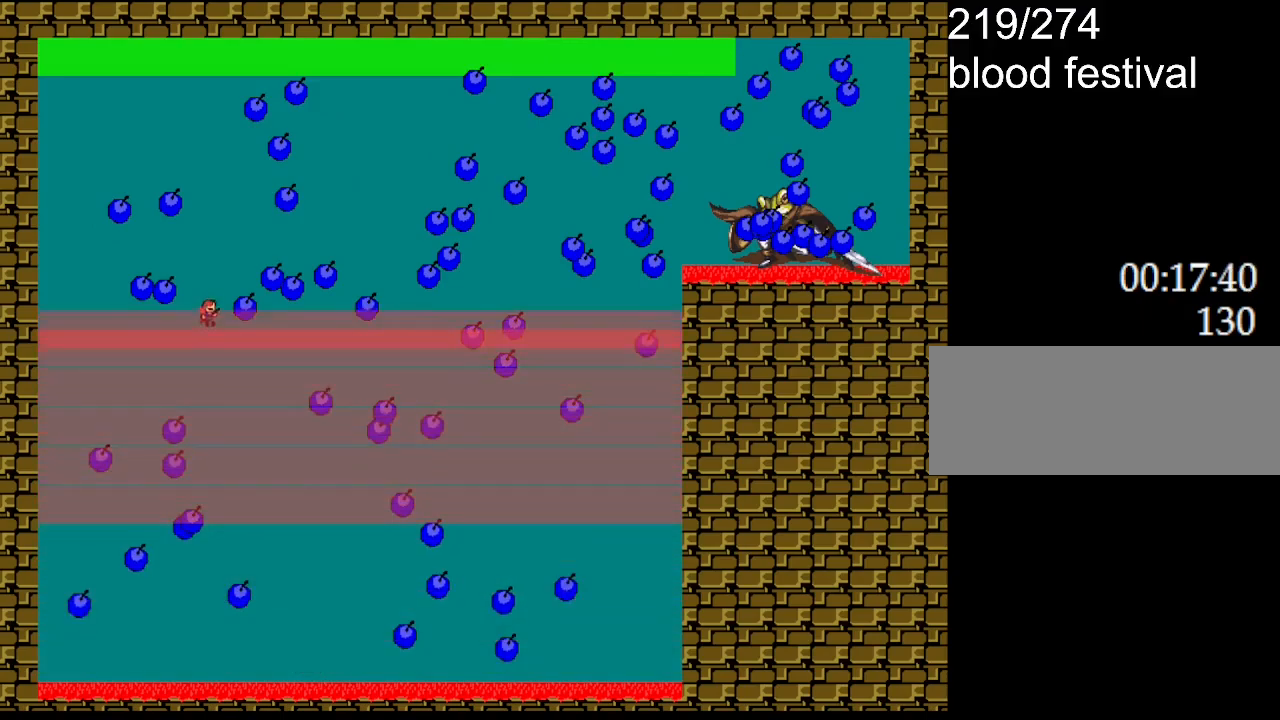
Gameplay with keyboard; each line is a JSON object with the keys held at the frame after it. "events" lists presses ("down") and releases ("up") of "down", "l_up", "left", "r", "r_up", "right", "up" and "z" between this image and that frame as [ms after this image, input, new state], when the widget could be followed in between. No other keys are recorded. Mouse input is not recorded. Key names are as the overlay labels them; some are game actions (e.g. jump) rather than physical keys.
{"keys": ["l_up"], "events": [[67, "l_up", "down"], [200, "l_up", "up"], [383, "l_up", "down"]]}
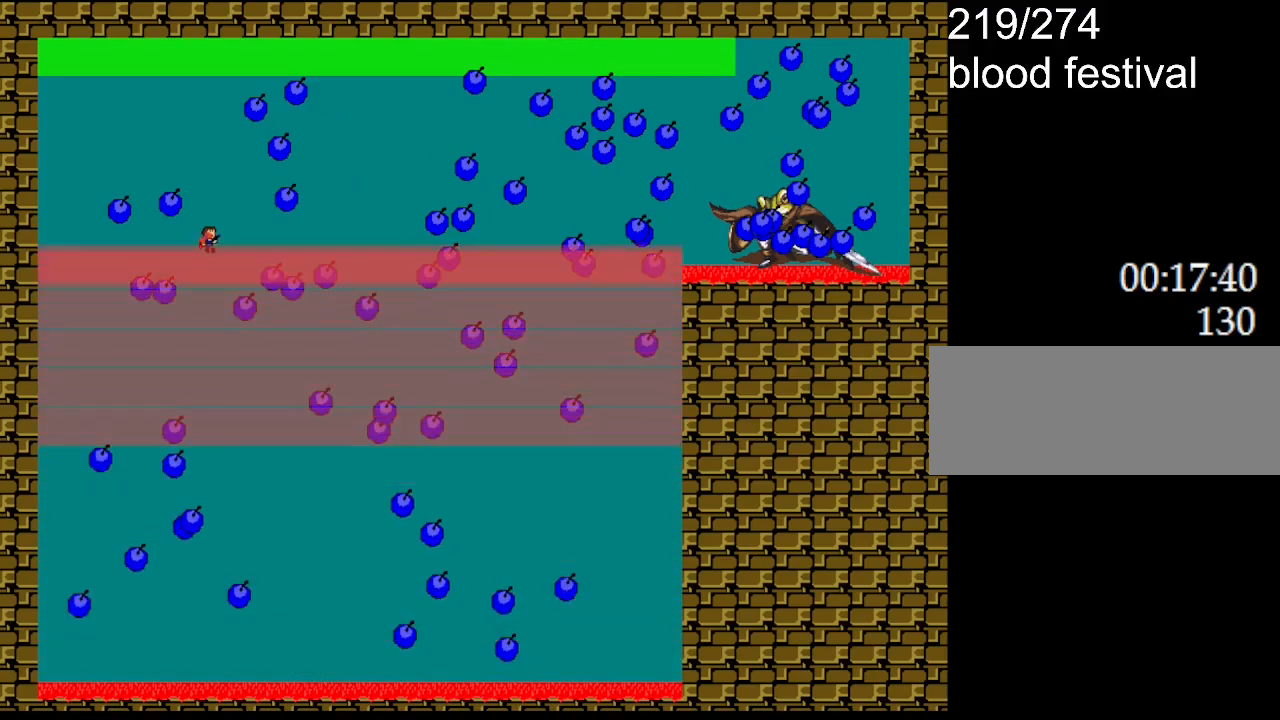
{"keys": ["z"], "events": [[33, "l_up", "up"], [50, "z", "down"], [167, "z", "up"], [233, "z", "down"], [317, "l_up", "down"], [367, "z", "up"], [433, "l_up", "up"], [483, "z", "down"]]}
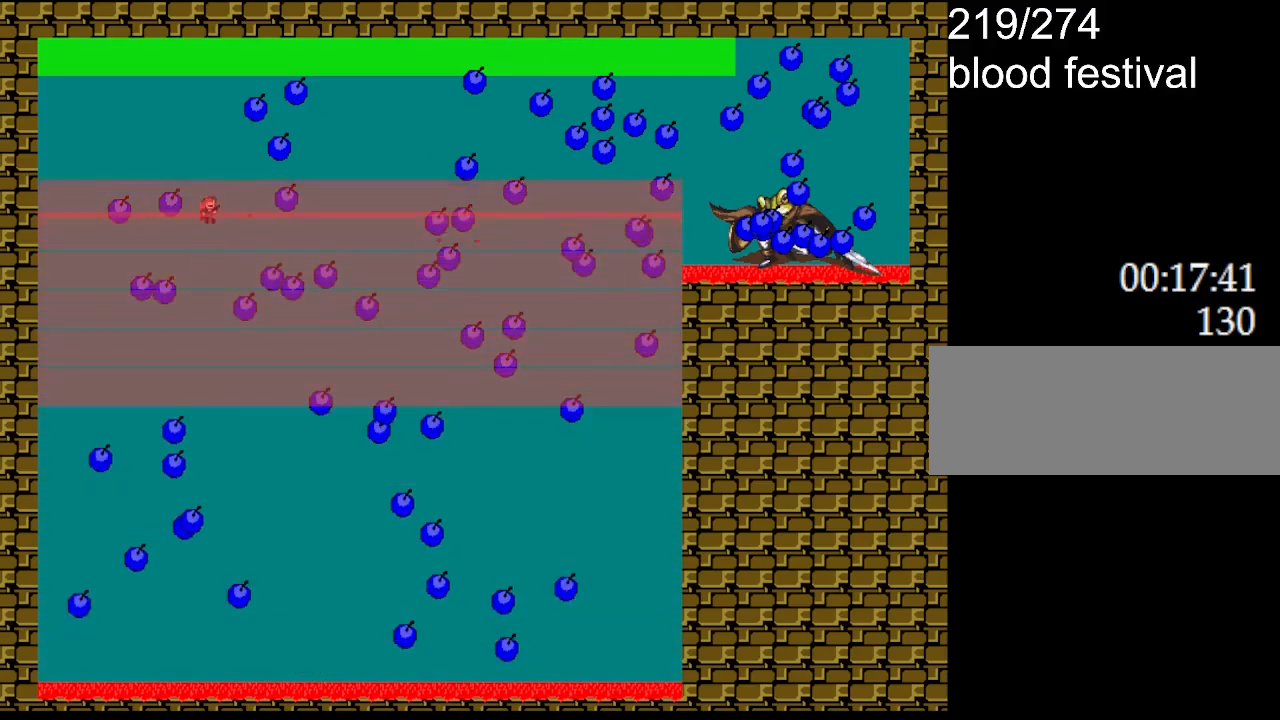
{"keys": ["z"], "events": [[83, "z", "up"], [117, "z", "down"], [233, "z", "up"], [283, "l_up", "down"], [317, "z", "down"], [417, "l_up", "up"], [417, "z", "up"], [500, "z", "down"]]}
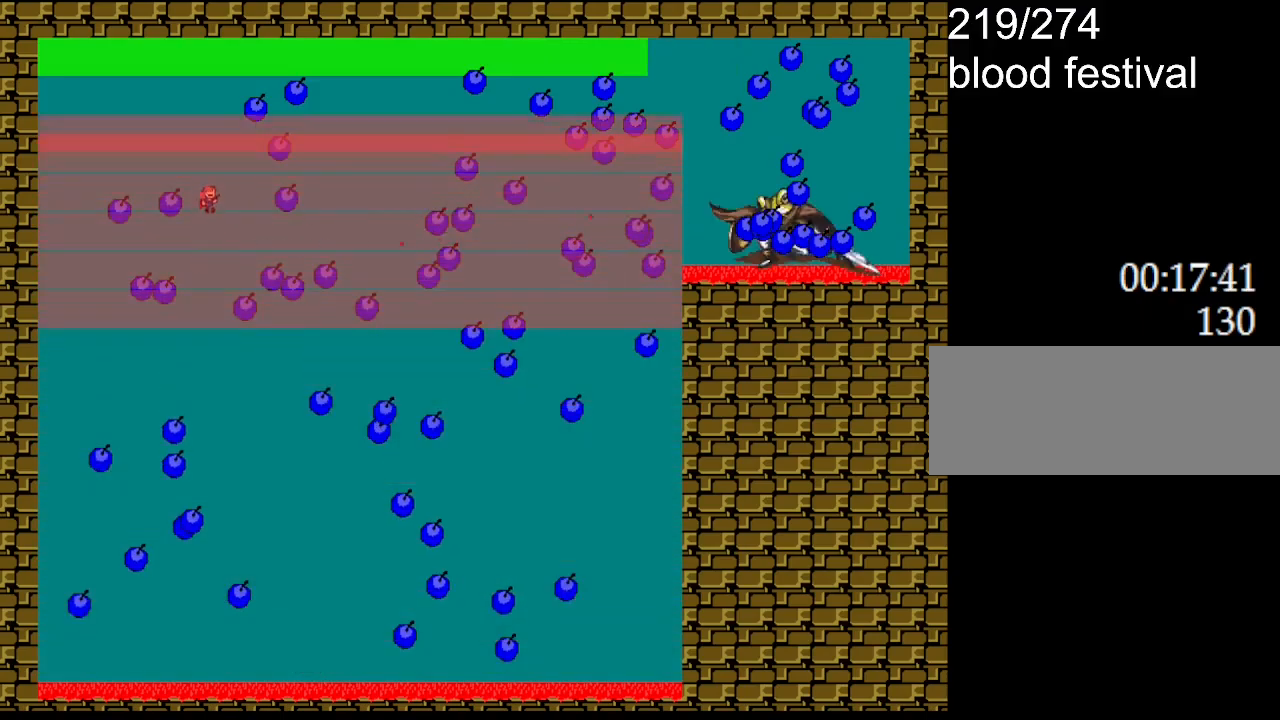
{"keys": [], "events": [[133, "z", "up"], [200, "z", "down"], [350, "l_up", "down"], [483, "l_up", "up"], [483, "z", "up"]]}
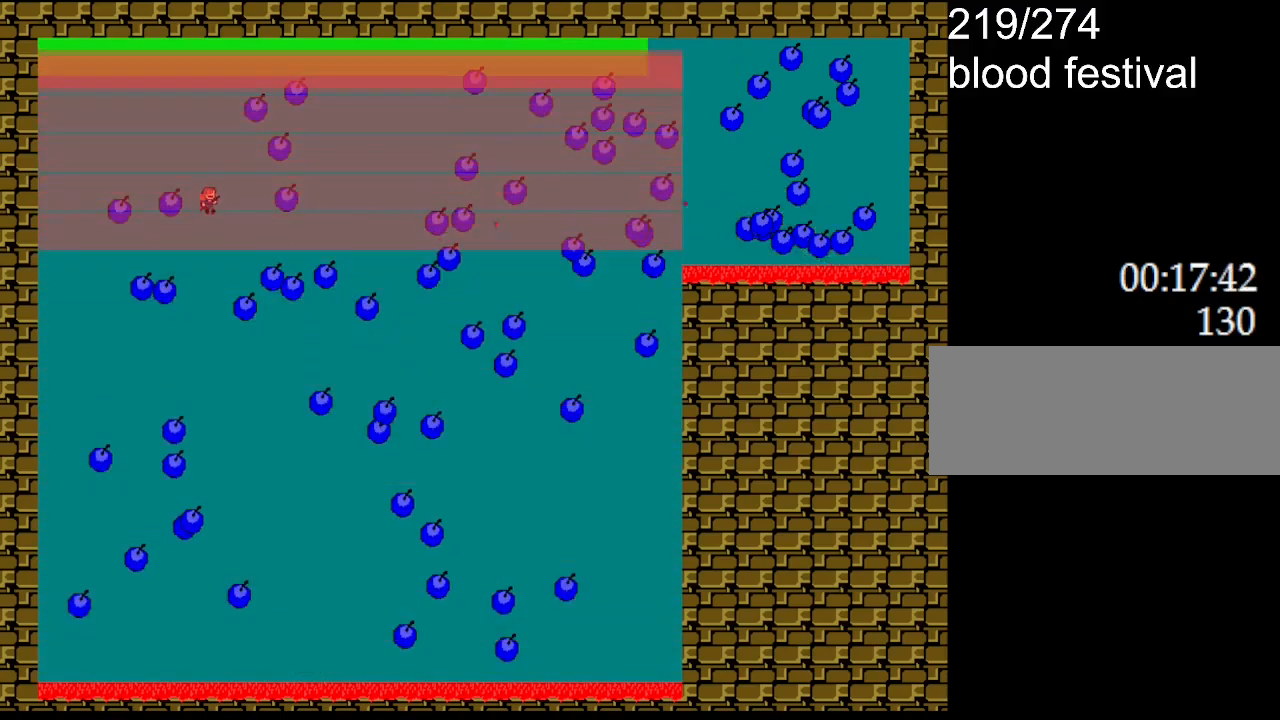
{"keys": ["left"], "events": [[67, "z", "down"], [83, "l_up", "down"], [217, "l_up", "up"], [233, "z", "up"], [283, "z", "down"], [300, "l_up", "down"], [350, "left", "down"], [433, "z", "up"], [467, "l_up", "up"]]}
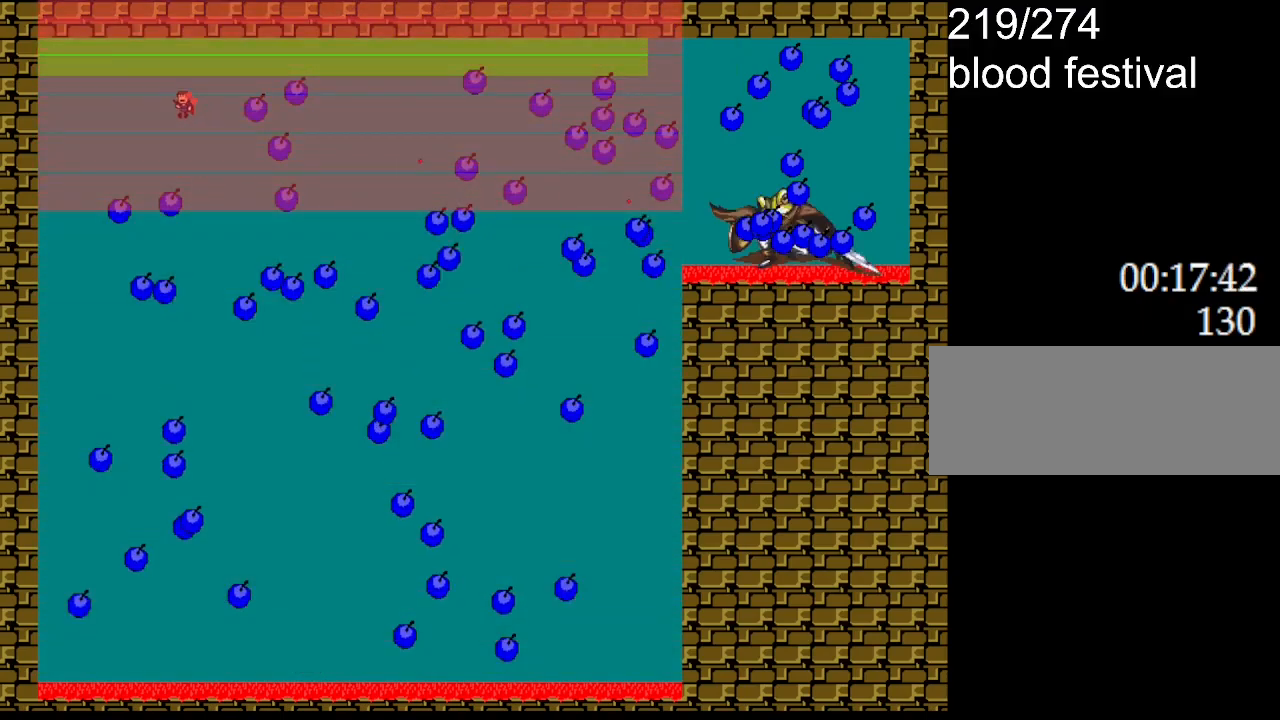
{"keys": ["left"], "events": [[33, "l_up", "down"], [200, "l_up", "up"], [317, "l_up", "down"], [467, "l_up", "up"]]}
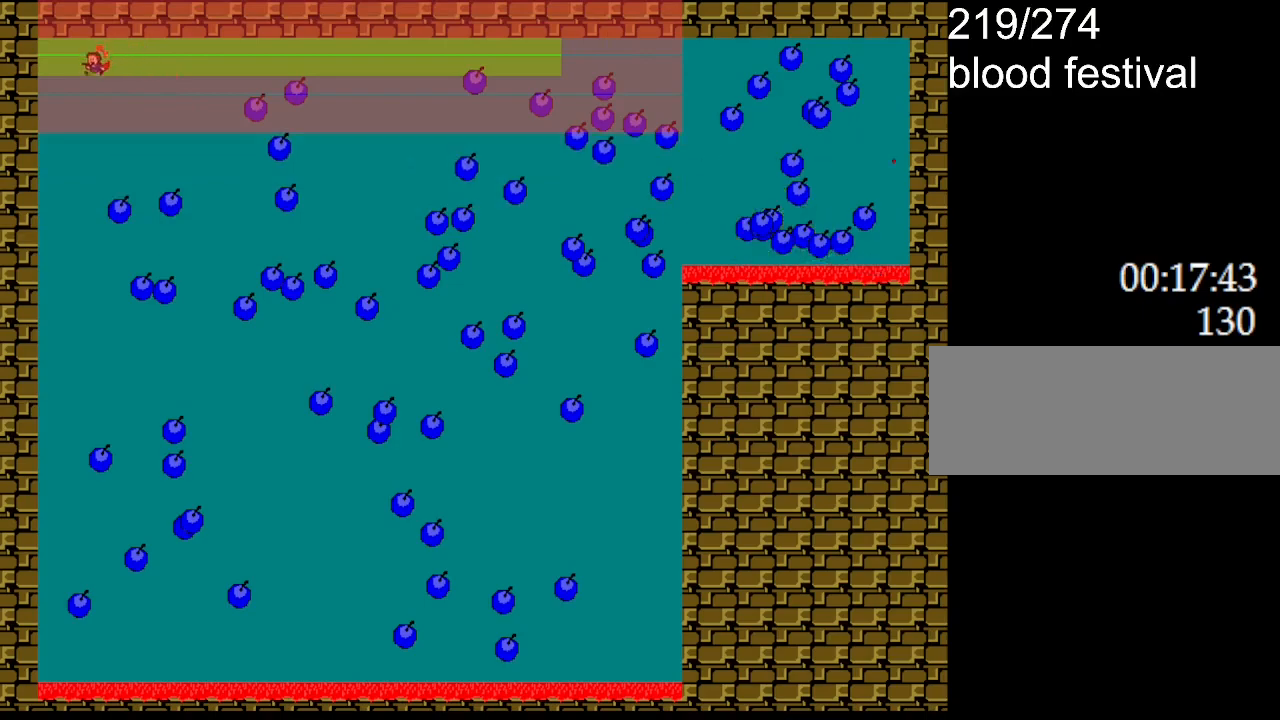
{"keys": ["l_up", "right"], "events": [[33, "l_up", "down"], [150, "l_up", "up"], [200, "l_up", "down"], [300, "l_up", "up"], [367, "l_up", "down"], [467, "right", "down"], [483, "left", "up"]]}
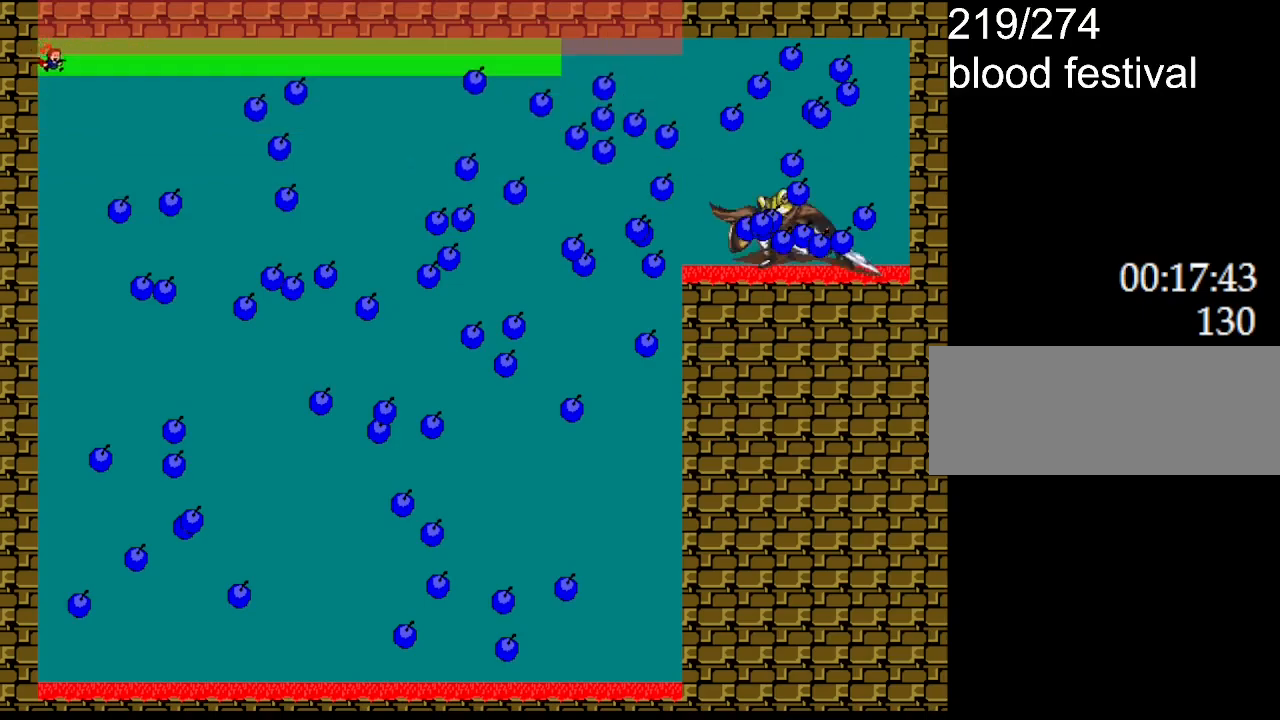
{"keys": ["z"], "events": [[17, "right", "up"], [33, "l_up", "up"], [467, "z", "down"]]}
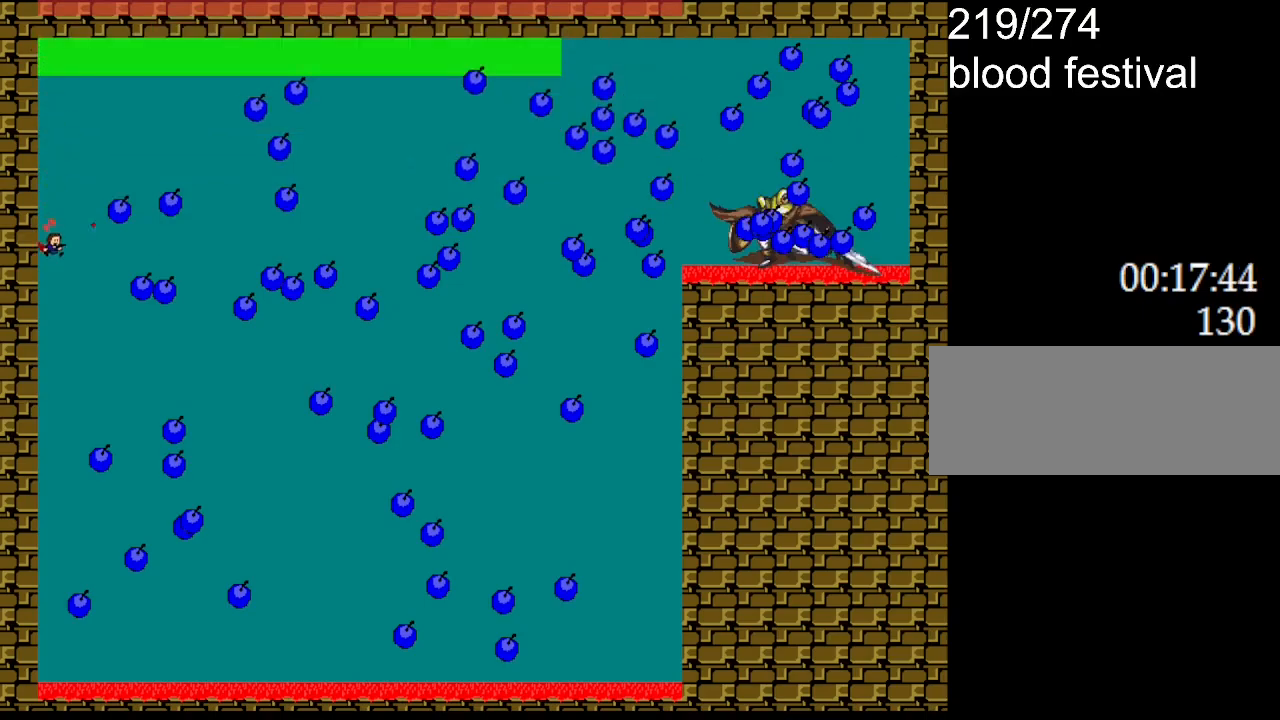
{"keys": ["left"], "events": [[67, "left", "down"], [117, "z", "up"]]}
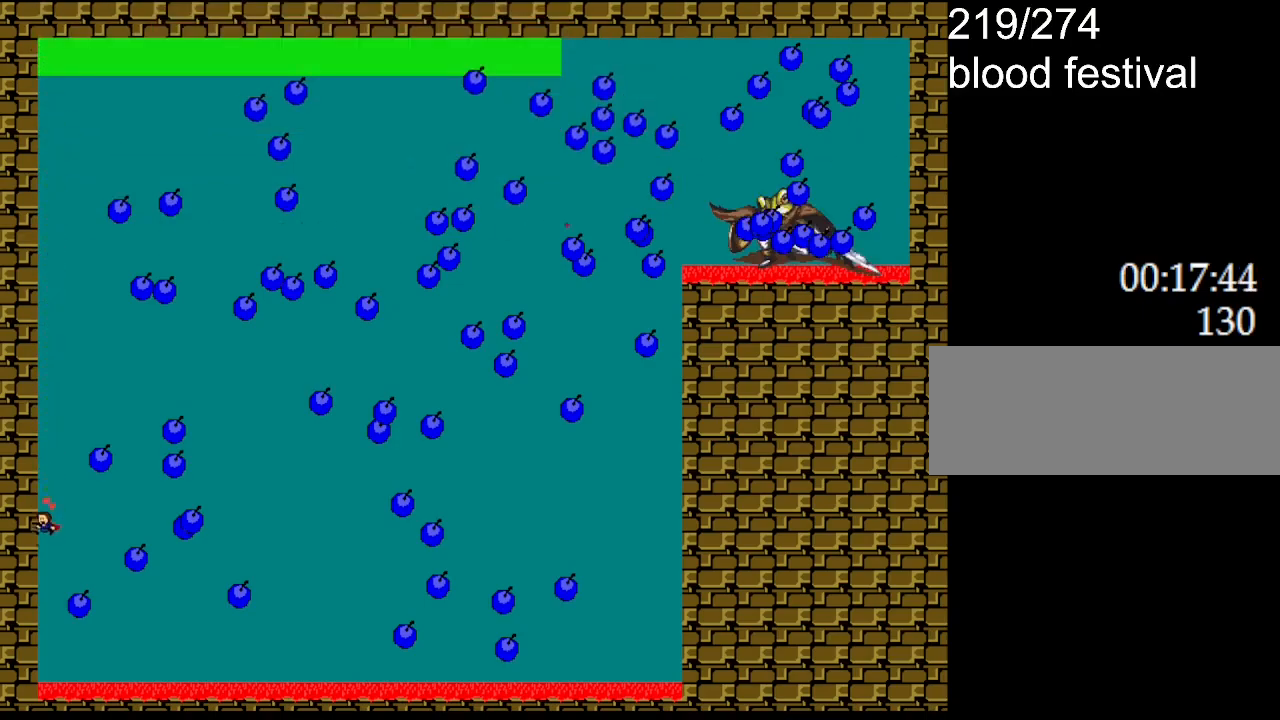
{"keys": ["right"], "events": [[383, "left", "up"], [450, "right", "down"]]}
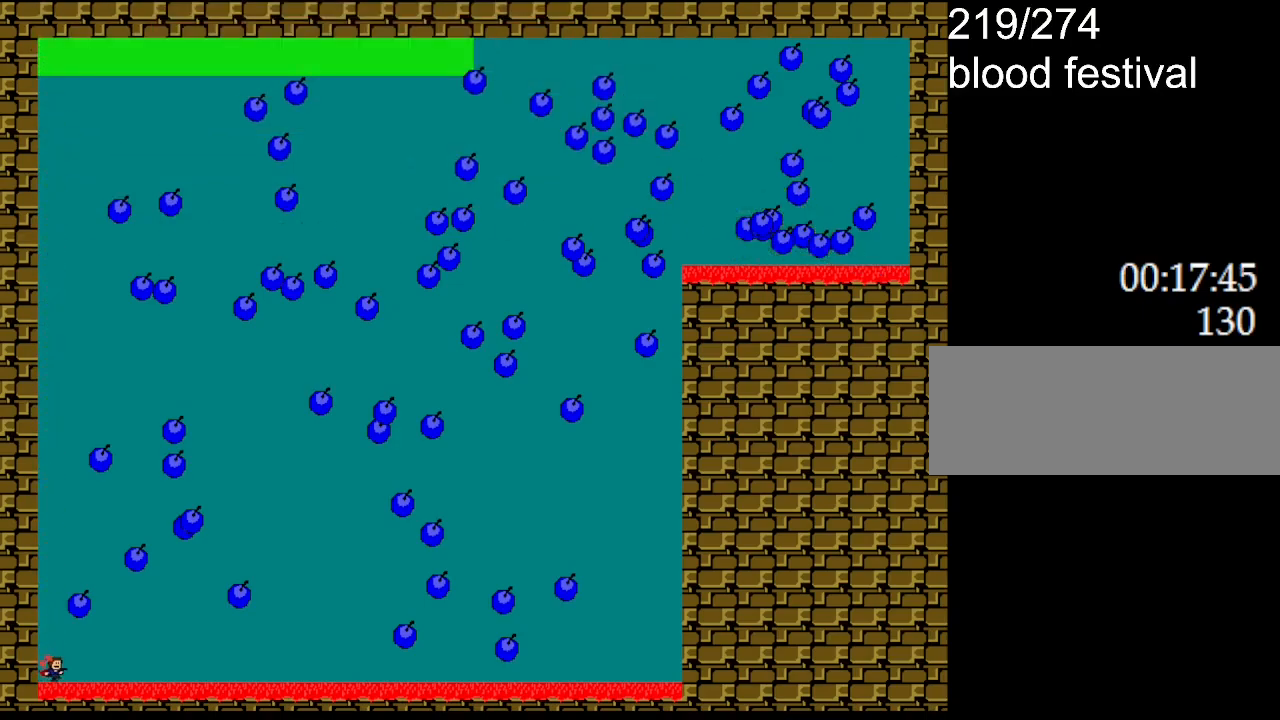
{"keys": ["right"], "events": []}
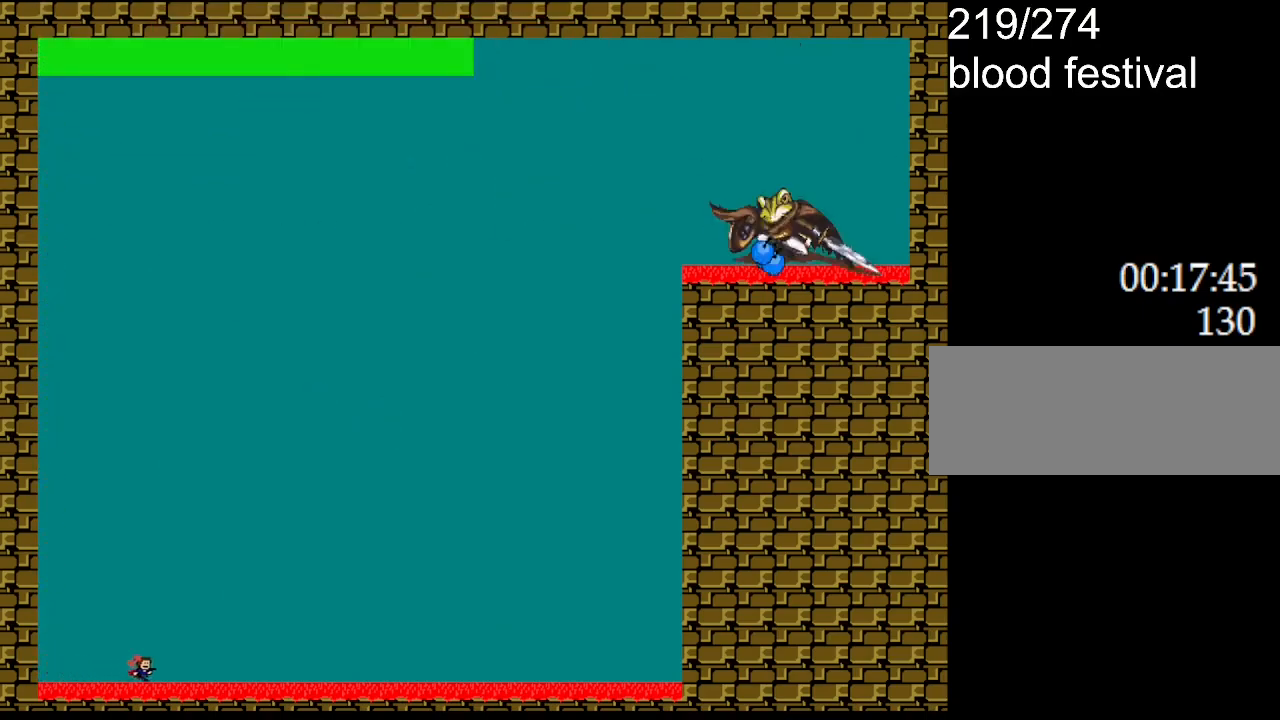
{"keys": ["right"], "events": []}
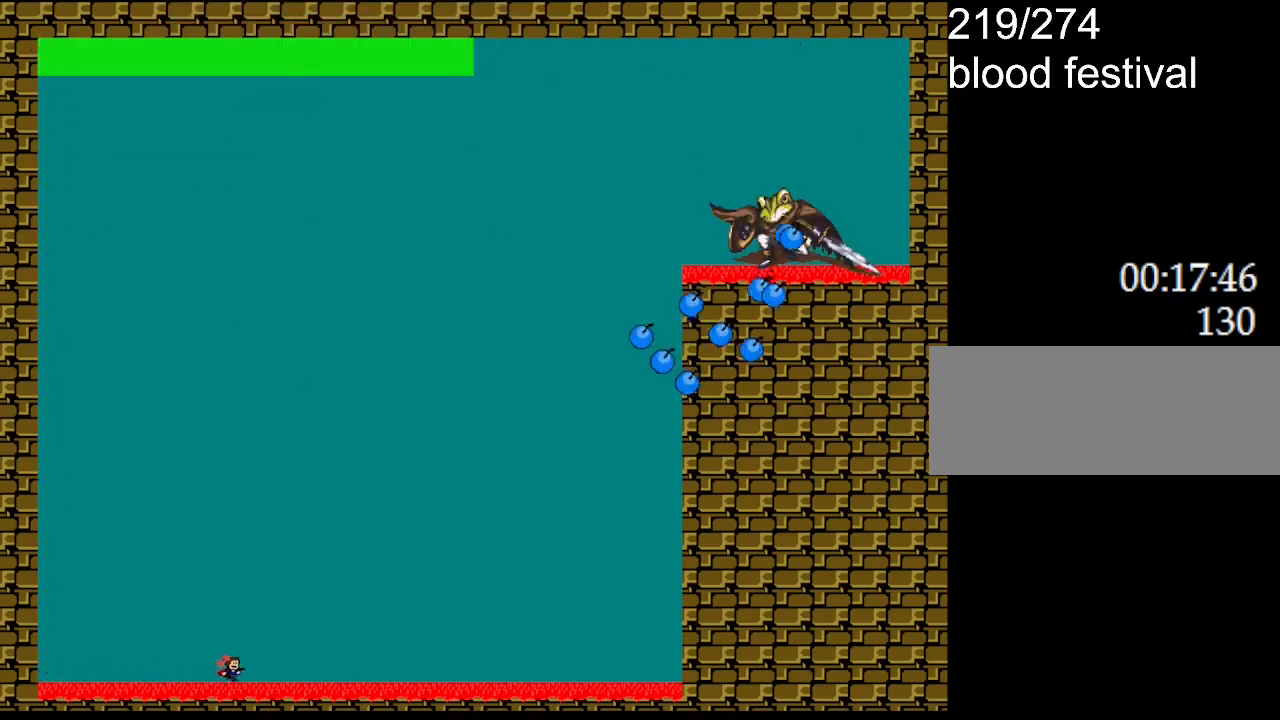
{"keys": ["left"], "events": [[167, "right", "up"], [283, "left", "down"]]}
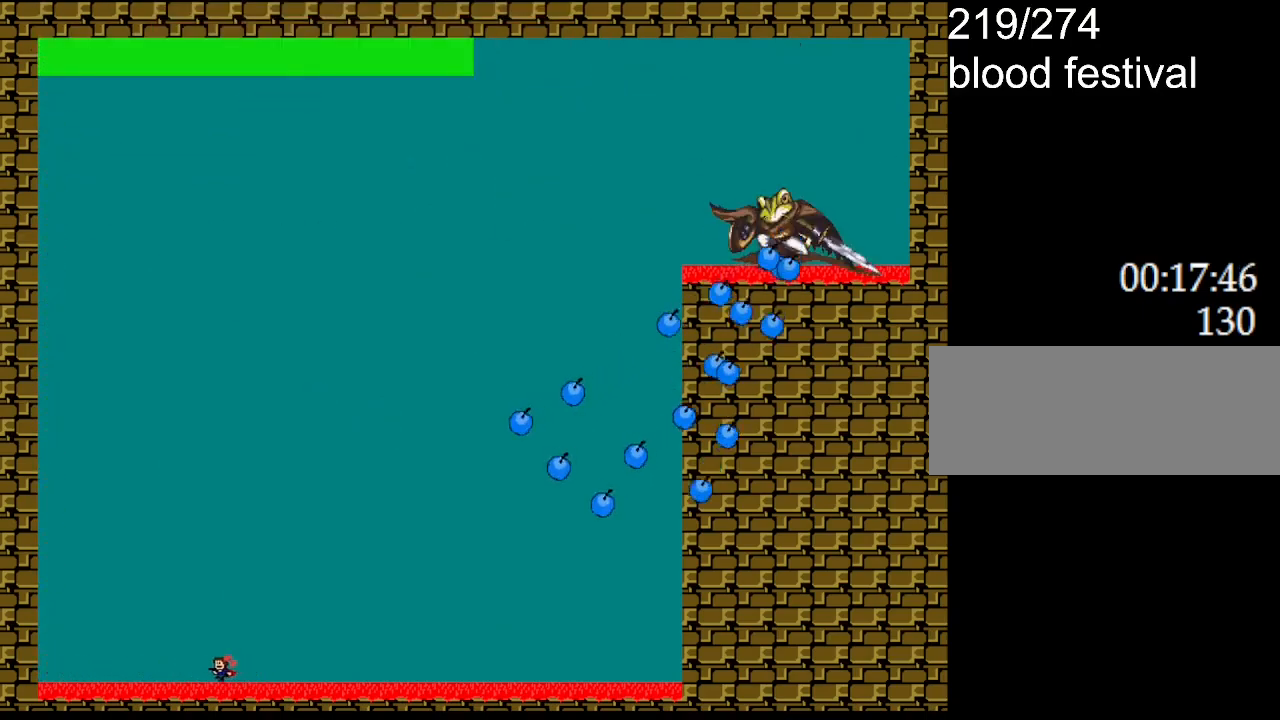
{"keys": [], "events": [[133, "left", "up"]]}
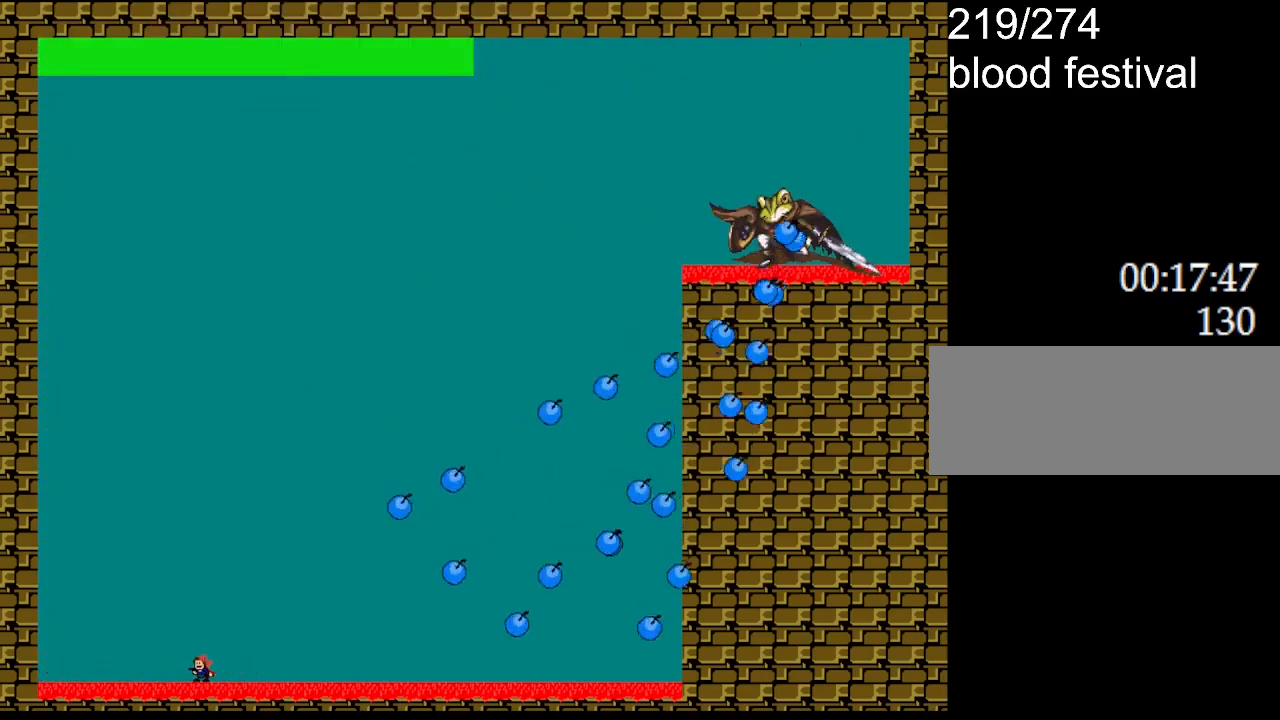
{"keys": ["left"], "events": [[67, "left", "down"]]}
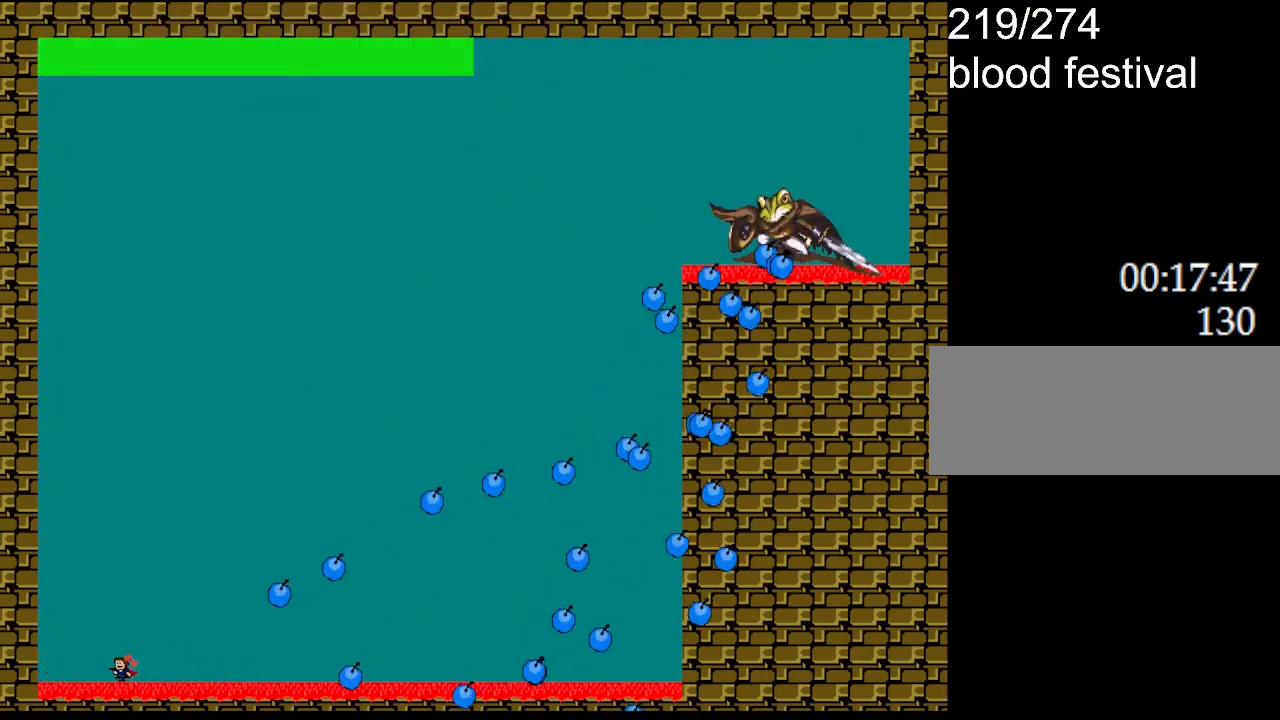
{"keys": ["l_up", "left"], "events": [[200, "l_up", "down"]]}
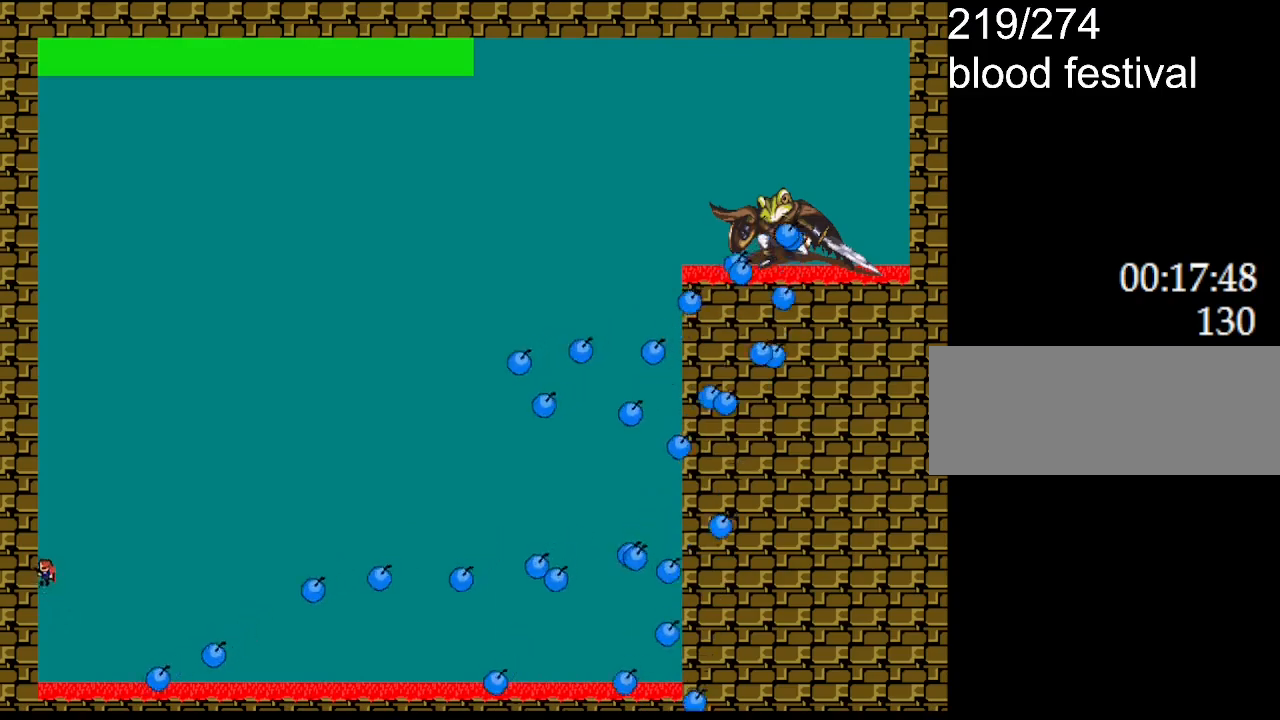
{"keys": ["l_up"], "events": [[67, "l_up", "up"], [117, "l_up", "down"], [233, "left", "up"]]}
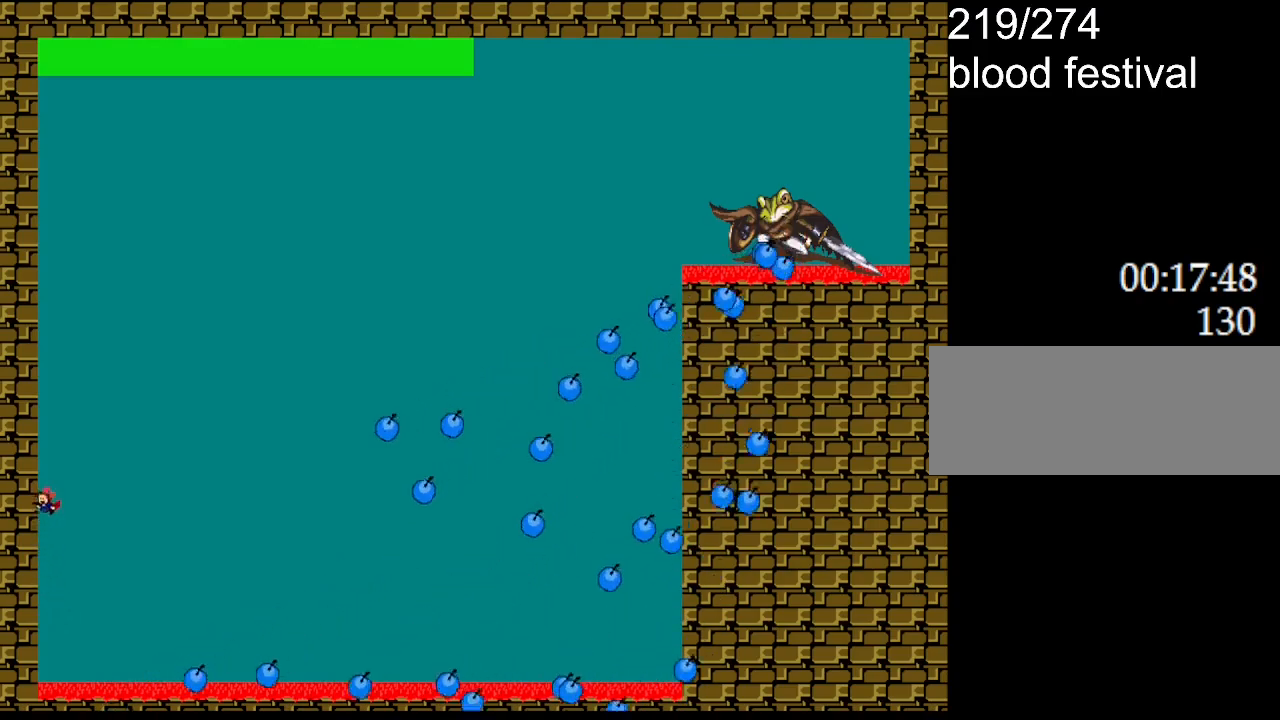
{"keys": [], "events": [[333, "l_up", "up"]]}
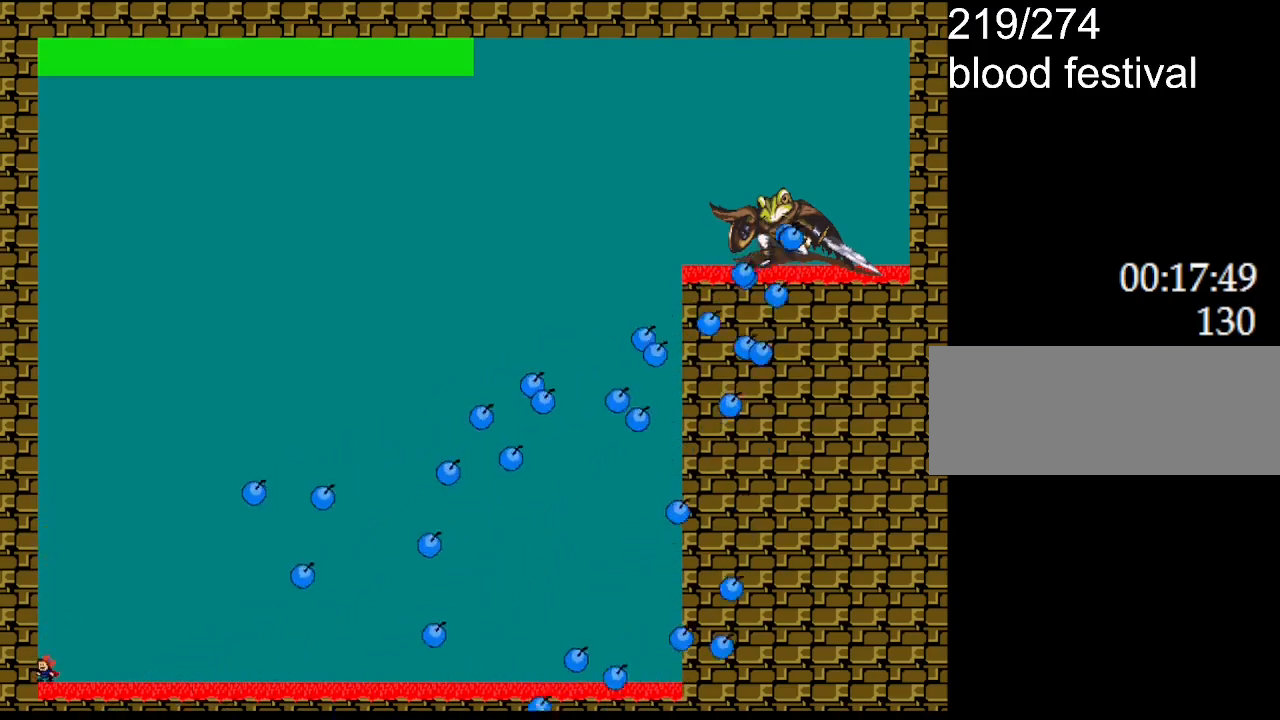
{"keys": [], "events": []}
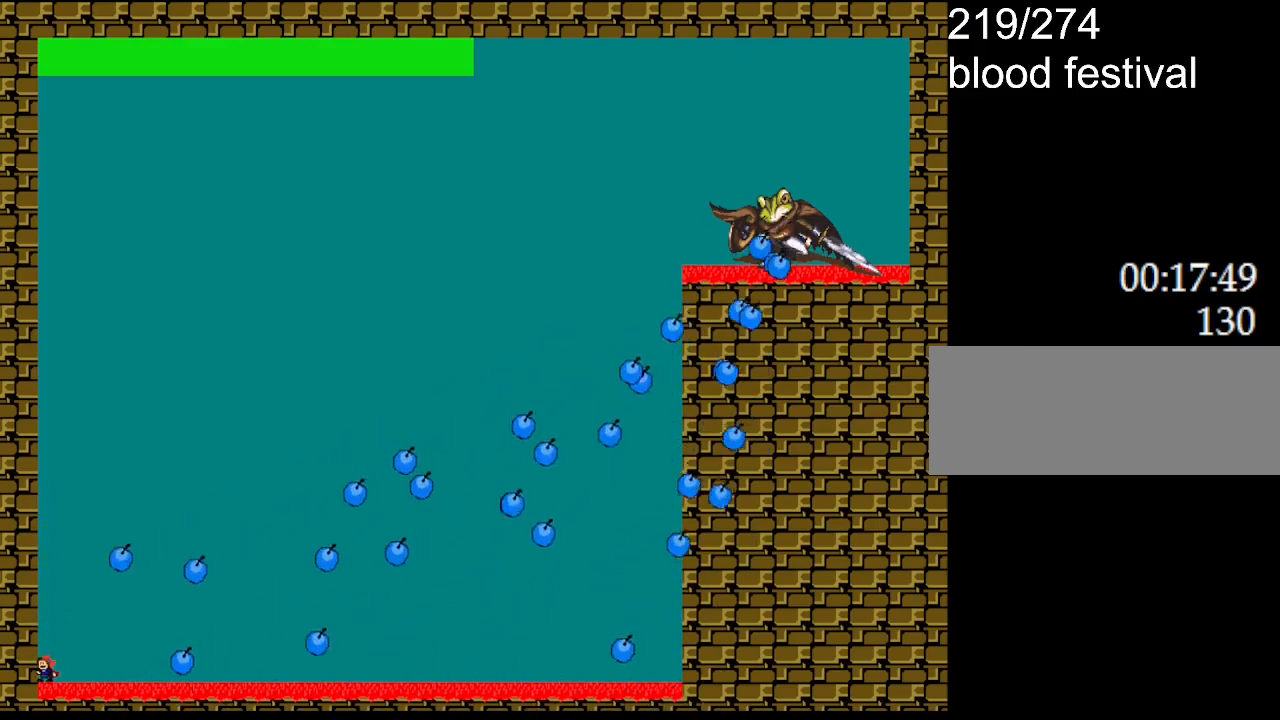
{"keys": ["left"], "events": [[83, "right", "down"], [467, "left", "down"], [483, "right", "up"]]}
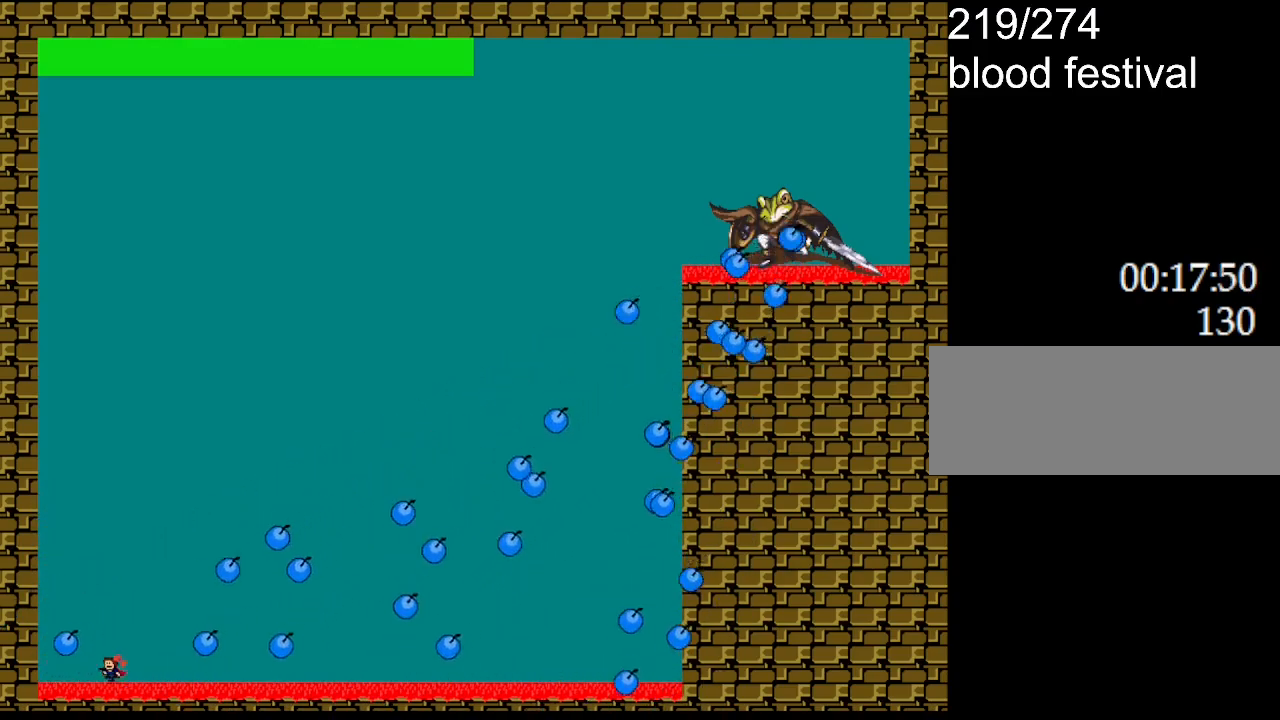
{"keys": ["l_up", "right"], "events": [[167, "l_up", "down"], [283, "left", "up"], [317, "right", "down"]]}
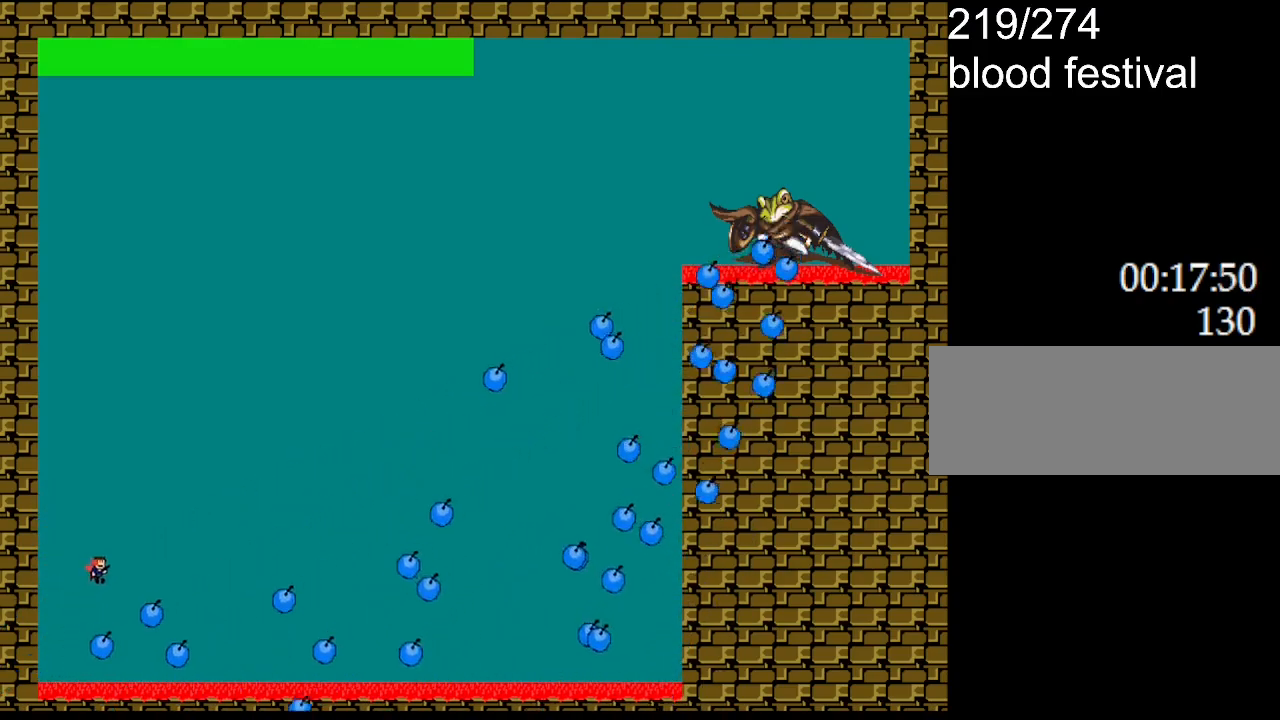
{"keys": ["right"], "events": [[200, "l_up", "up"], [217, "right", "up"], [350, "l_up", "down"], [383, "right", "down"], [500, "l_up", "up"]]}
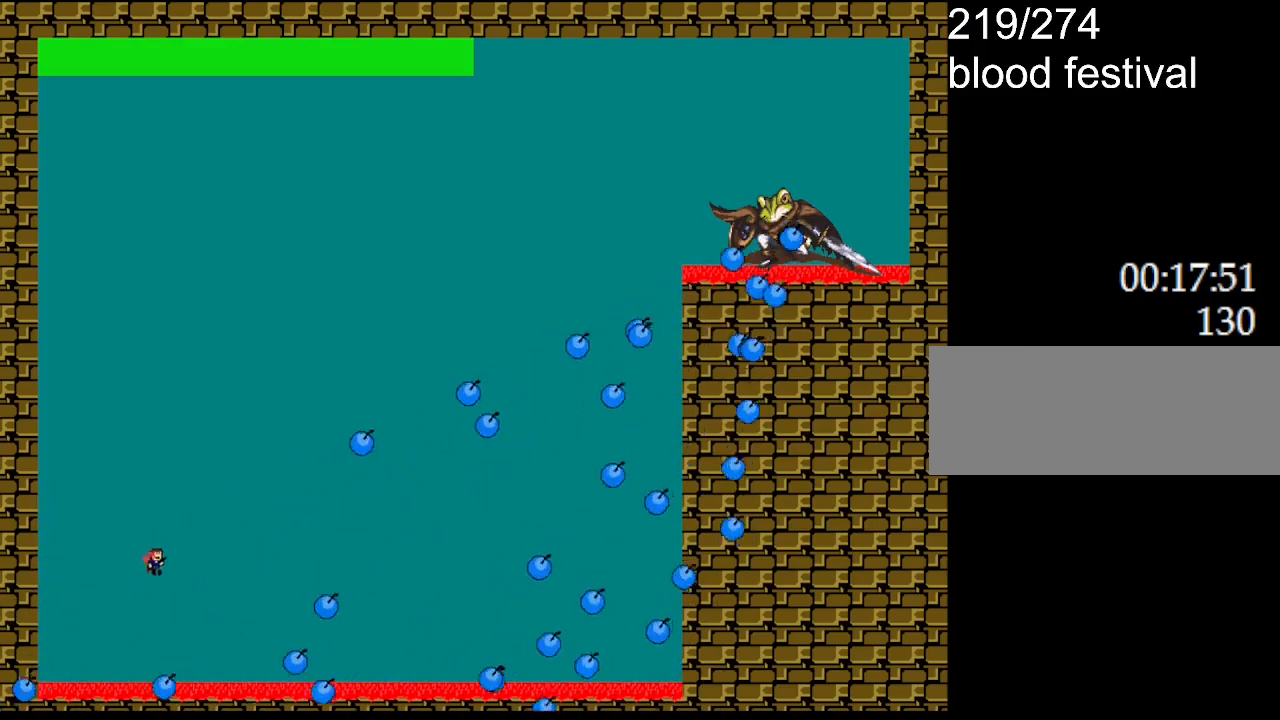
{"keys": ["right"], "events": [[83, "left", "down"], [83, "right", "up"], [433, "left", "up"], [450, "right", "down"]]}
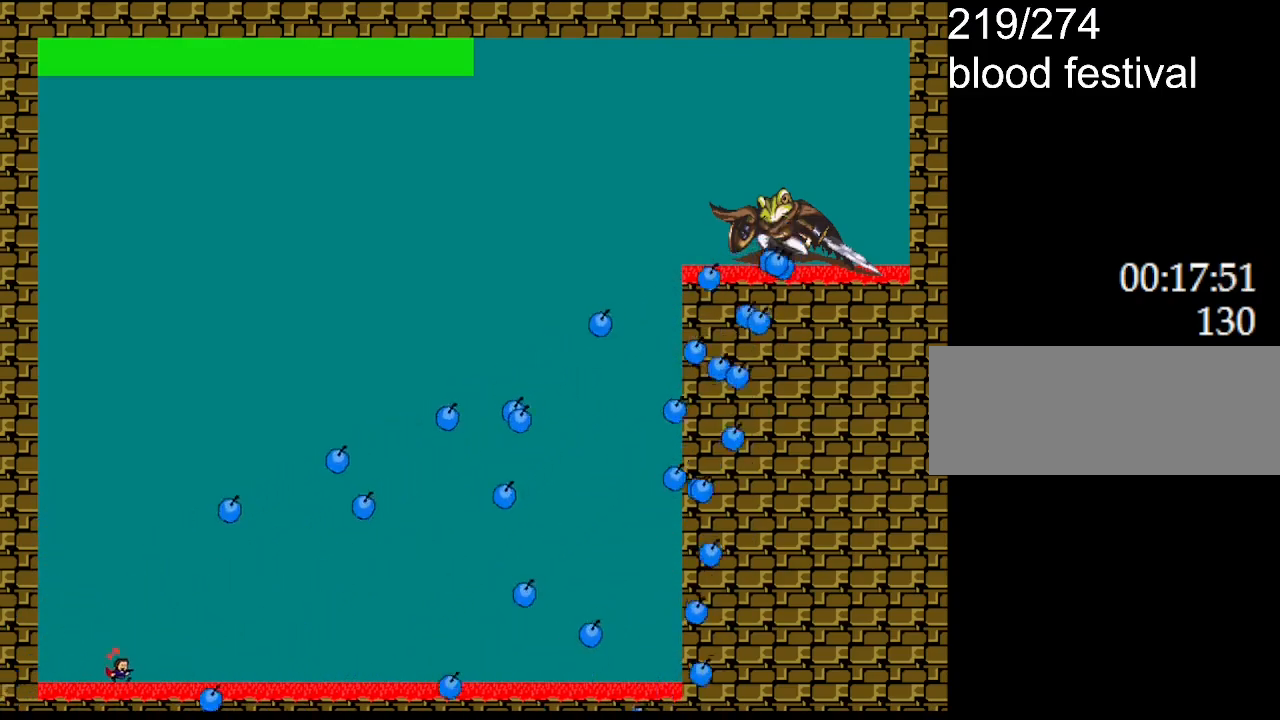
{"keys": ["right"], "events": []}
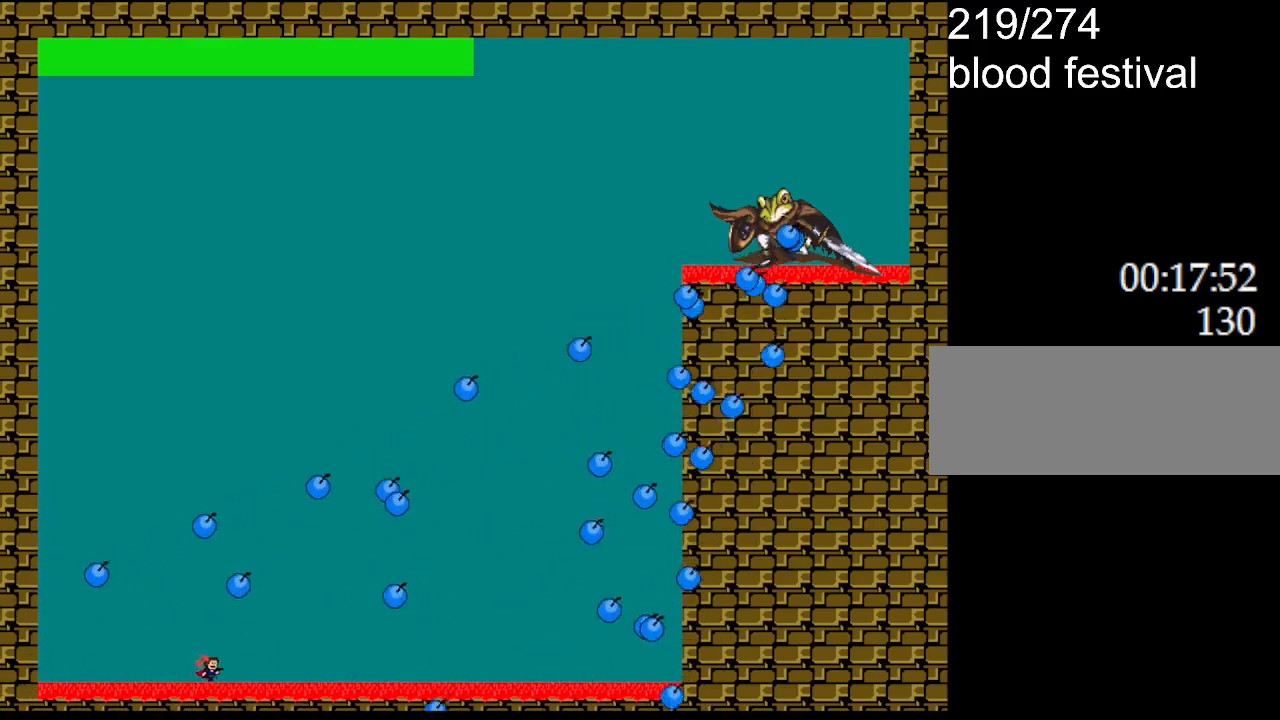
{"keys": ["right"], "events": [[117, "right", "up"], [233, "right", "down"], [267, "l_up", "down"], [317, "l_up", "up"]]}
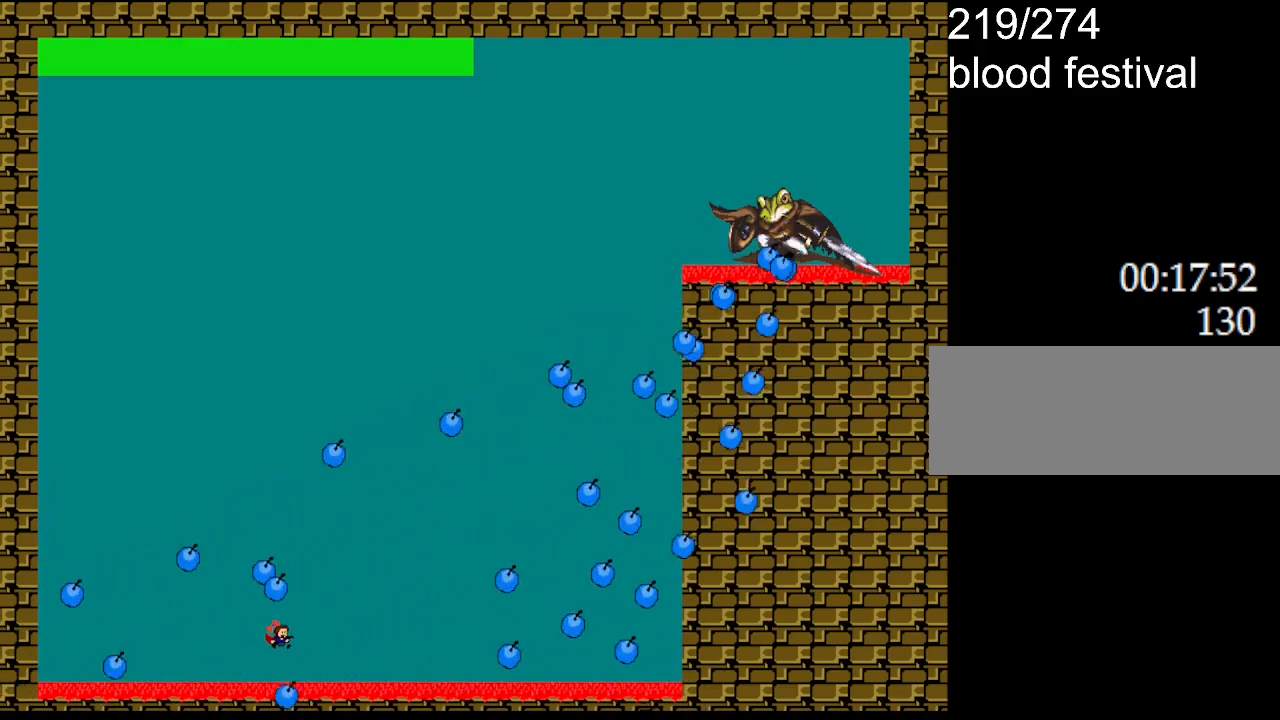
{"keys": ["right"], "events": [[250, "left", "down"], [250, "right", "up"], [400, "left", "up"], [500, "right", "down"]]}
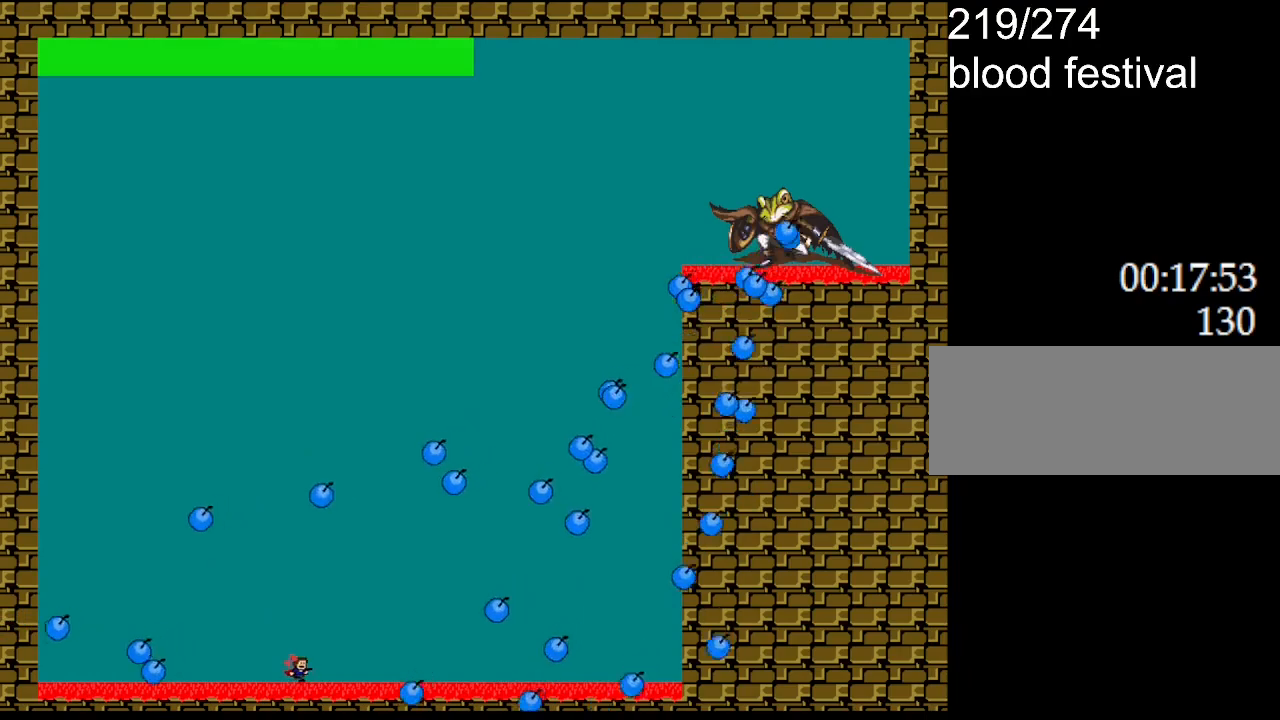
{"keys": ["left"], "events": [[250, "right", "up"], [450, "left", "down"]]}
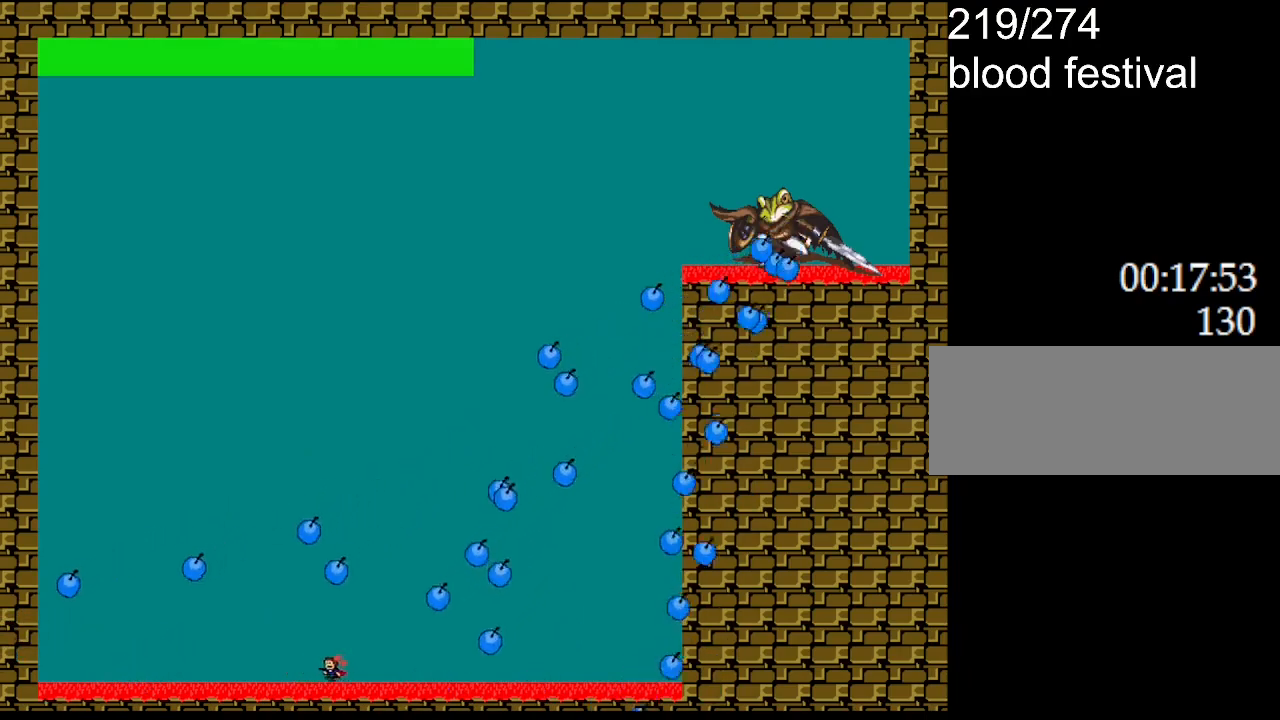
{"keys": ["left"], "events": [[100, "left", "up"], [283, "left", "down"], [383, "left", "up"], [467, "left", "down"]]}
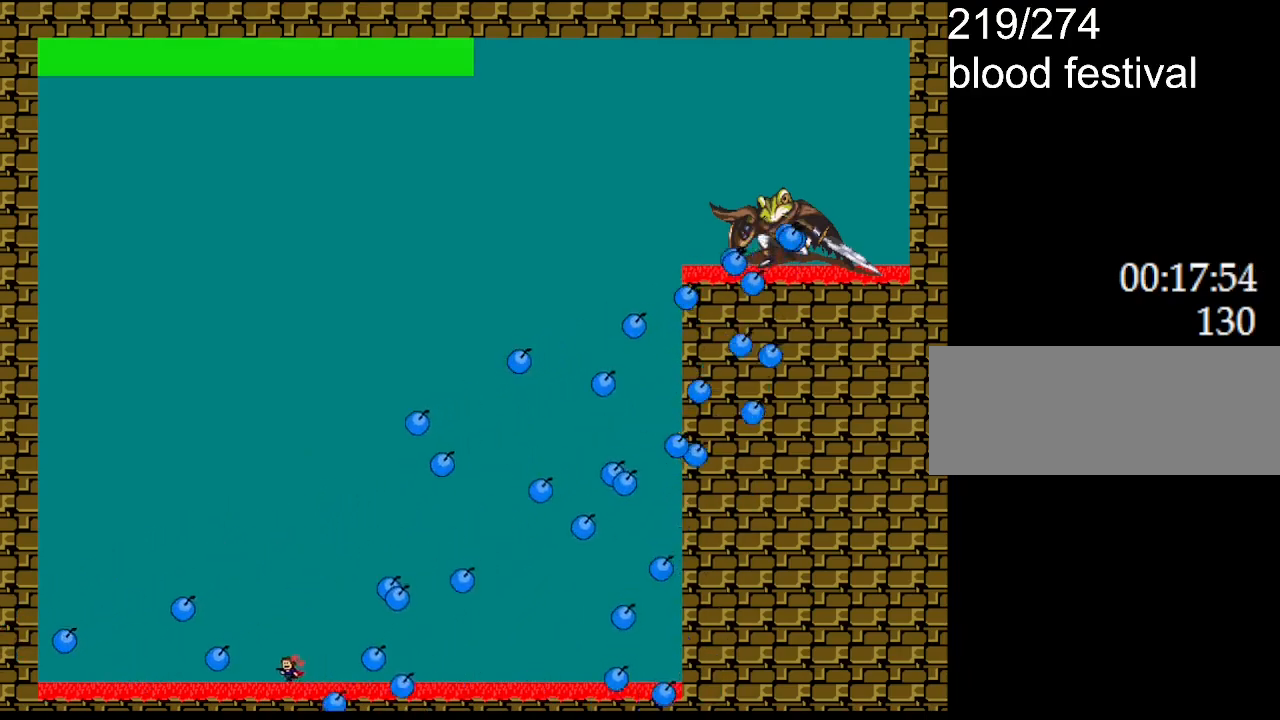
{"keys": ["right"], "events": [[267, "l_up", "down"], [300, "left", "up"], [333, "l_up", "up"], [350, "right", "down"]]}